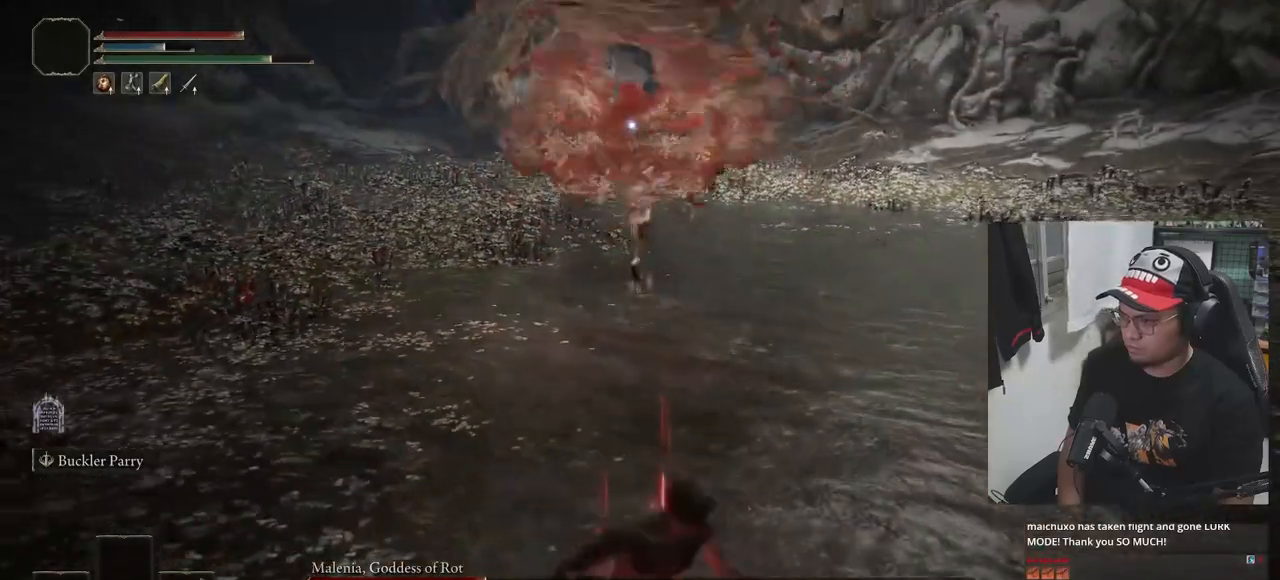
Gameplay with a controller (Xbox layout); each line is a JSON object with the inputs held at the frame after it. "events" lists button and stick changes between this image and that frame as [ms after this image, input, new state], when the widget could be followed in between.
{"buttons": [], "left_stick": "left", "right_stick": "center", "events": [[200, "B", "up"], [483, "left_stick", "left"]]}
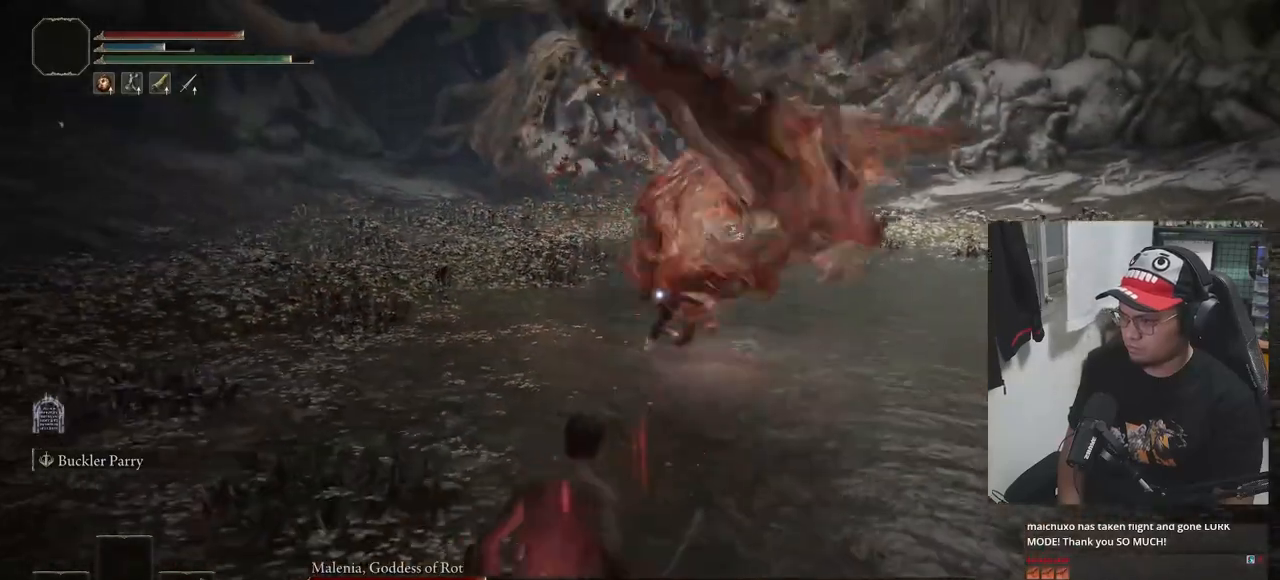
{"buttons": [], "left_stick": "center", "right_stick": "center", "events": [[100, "left_stick", "center"]]}
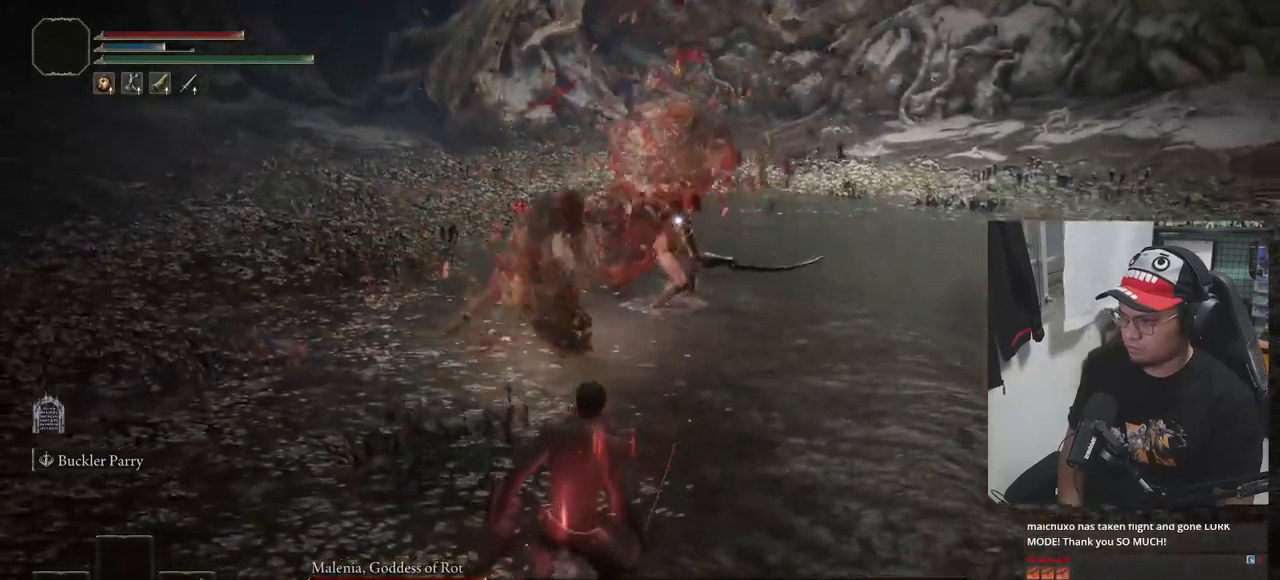
{"buttons": ["B"], "left_stick": "up", "right_stick": "center", "events": [[17, "left_stick", "down"], [233, "left_stick", "center"], [383, "B", "down"], [383, "left_stick", "up"]]}
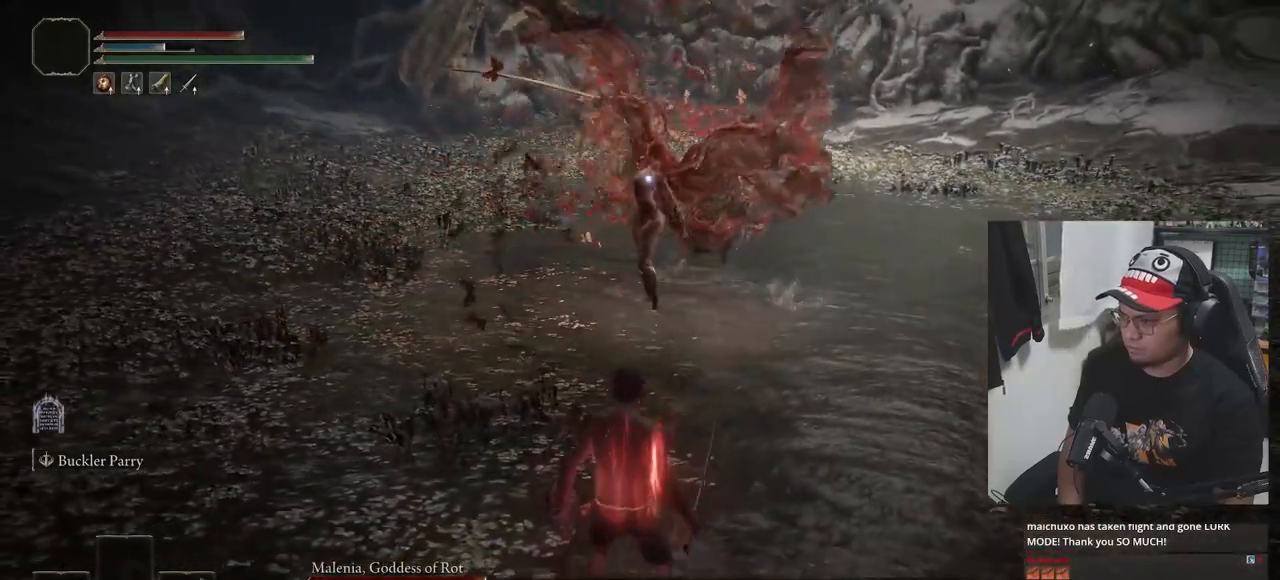
{"buttons": ["B"], "left_stick": "up-left", "right_stick": "center", "events": [[33, "left_stick", "left"], [283, "left_stick", "up-left"]]}
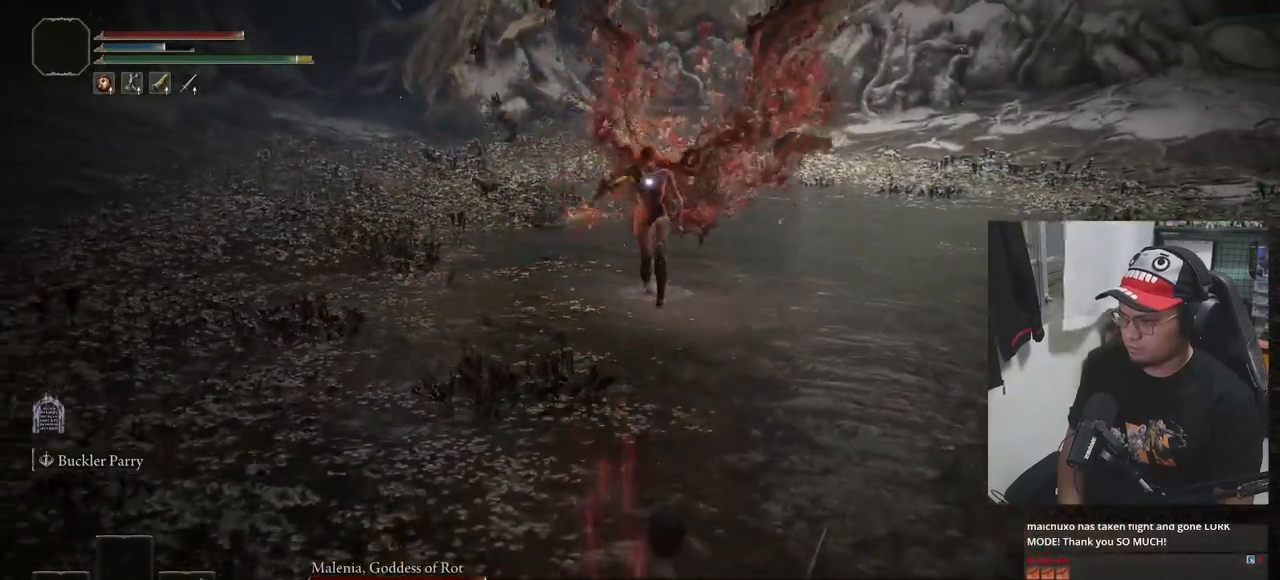
{"buttons": [], "left_stick": "up", "right_stick": "center", "events": [[217, "left_stick", "up"], [383, "L1", "down"], [417, "B", "up"], [500, "L1", "up"]]}
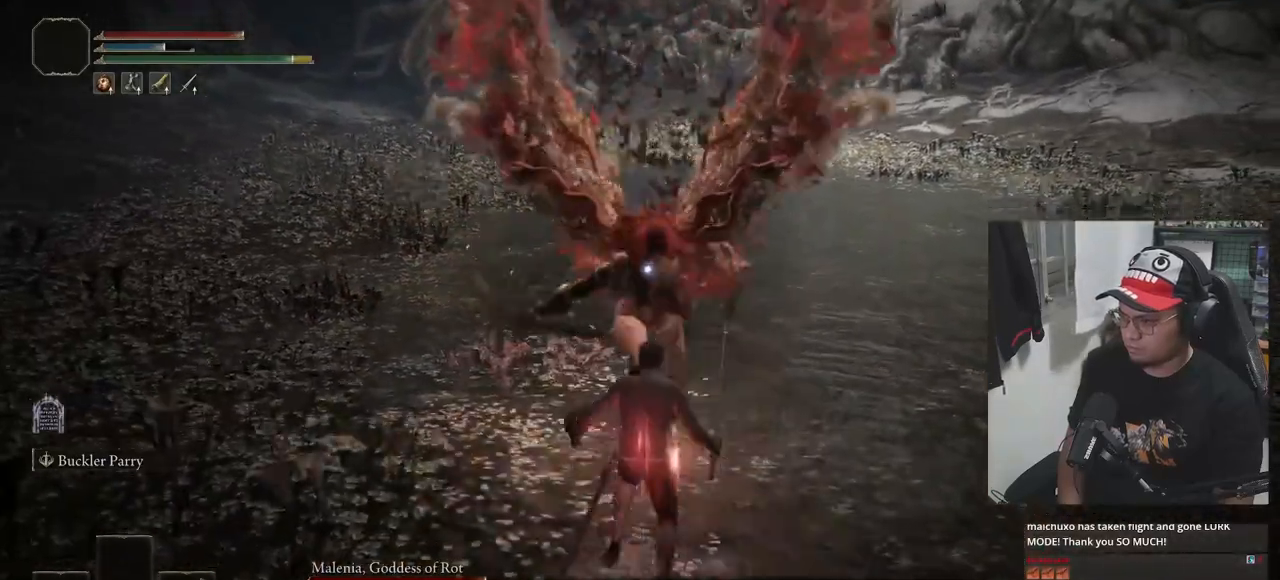
{"buttons": [], "left_stick": "up", "right_stick": "center", "events": [[50, "left_stick", "center"], [483, "left_stick", "up"]]}
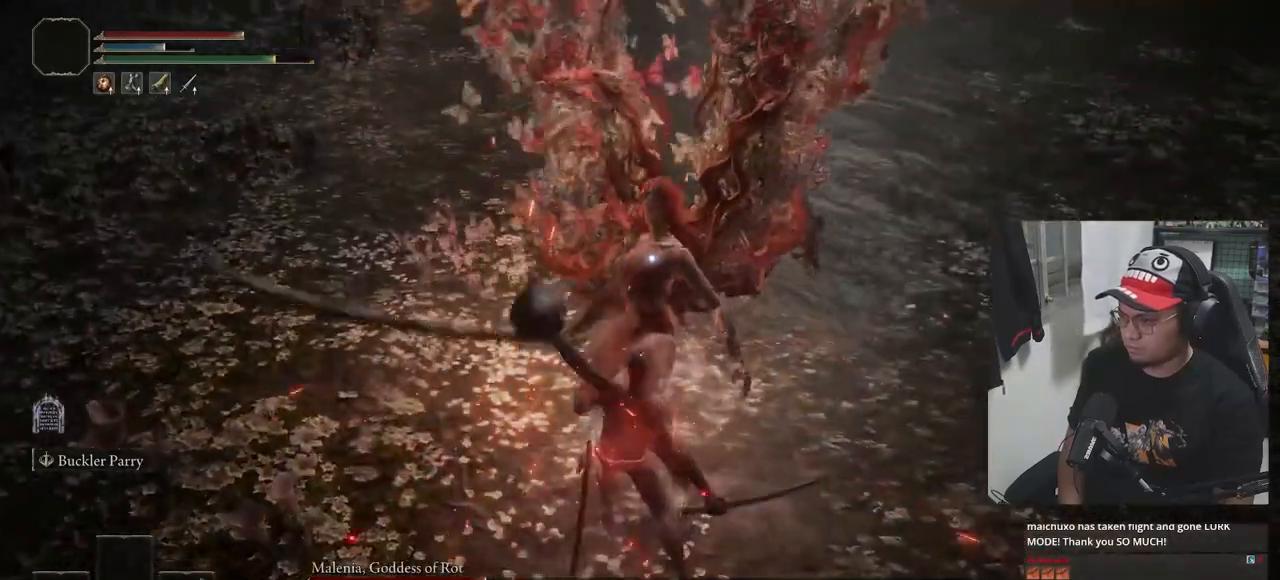
{"buttons": [], "left_stick": "center", "right_stick": "center", "events": [[367, "R1", "down"], [433, "R1", "up"], [467, "left_stick", "center"]]}
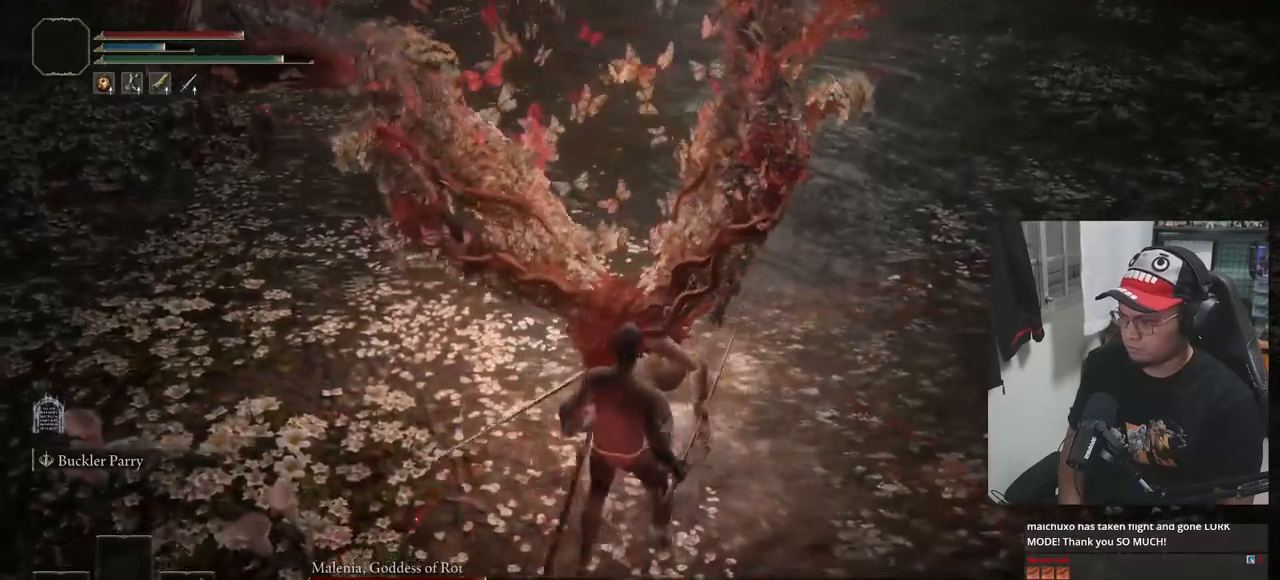
{"buttons": [], "left_stick": "center", "right_stick": "center", "events": []}
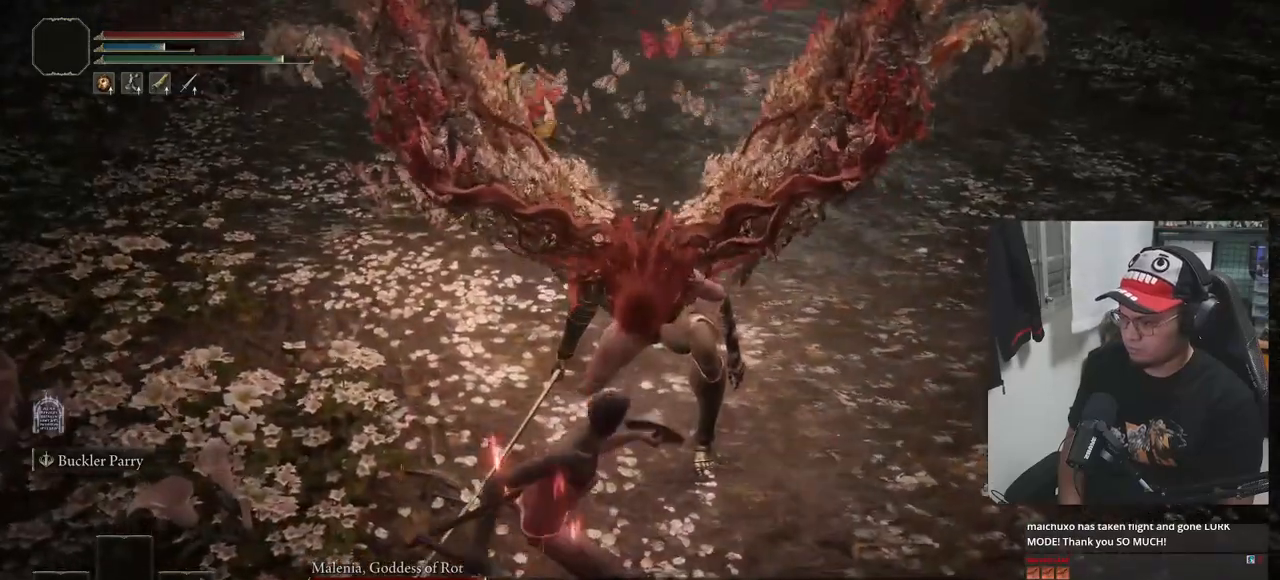
{"buttons": [], "left_stick": "center", "right_stick": "center", "events": []}
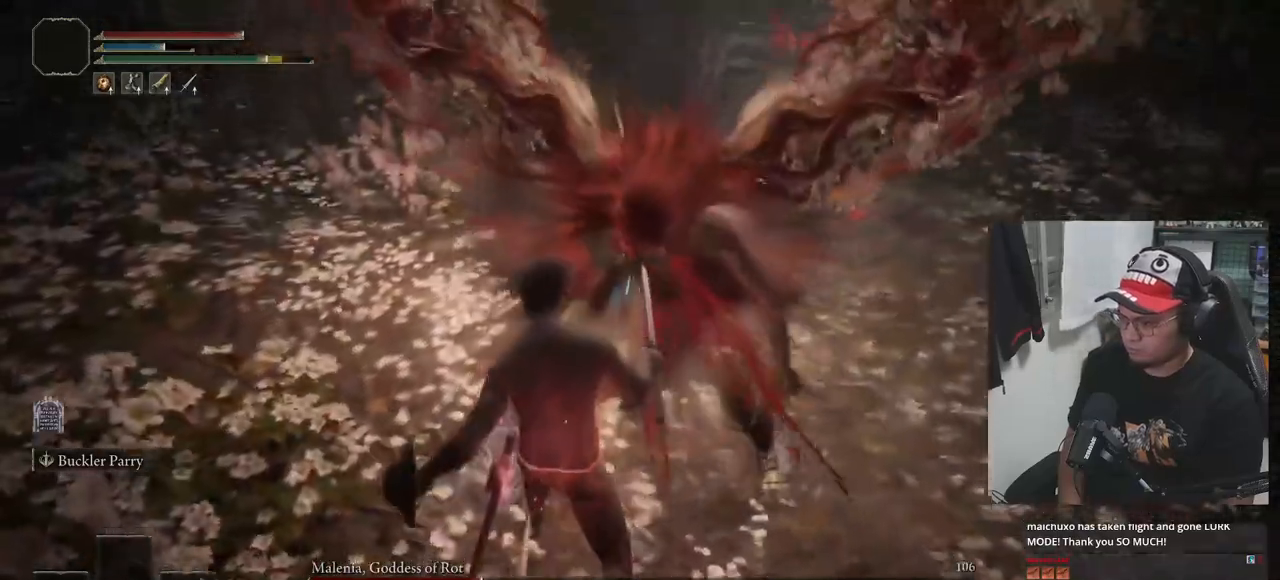
{"buttons": [], "left_stick": "center", "right_stick": "center", "events": []}
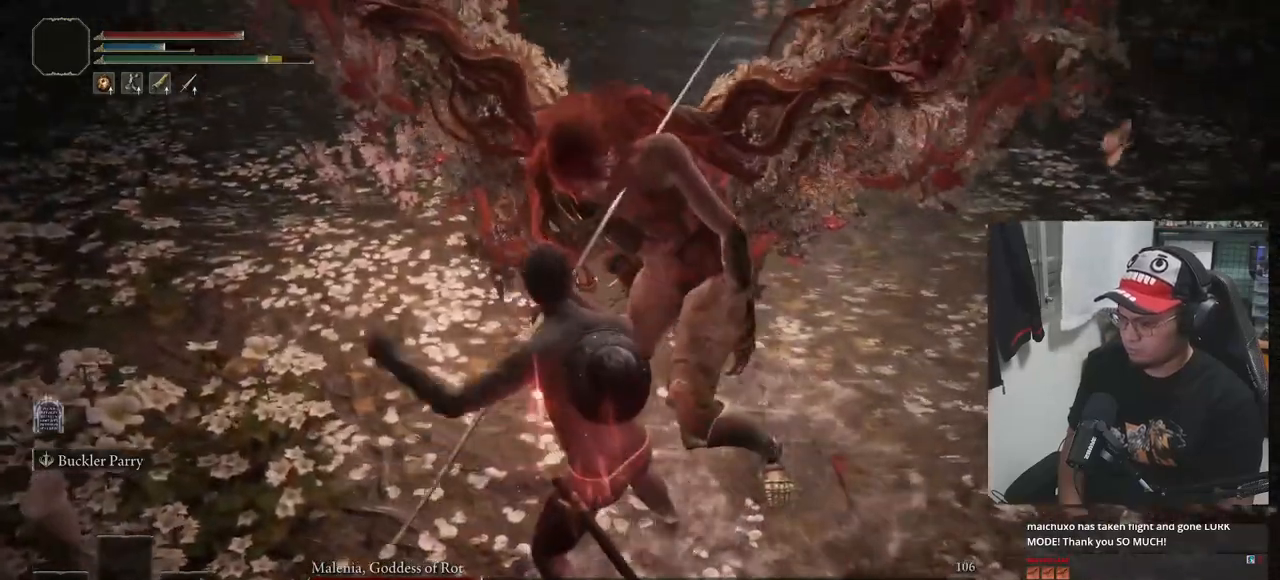
{"buttons": [], "left_stick": "center", "right_stick": "center", "events": []}
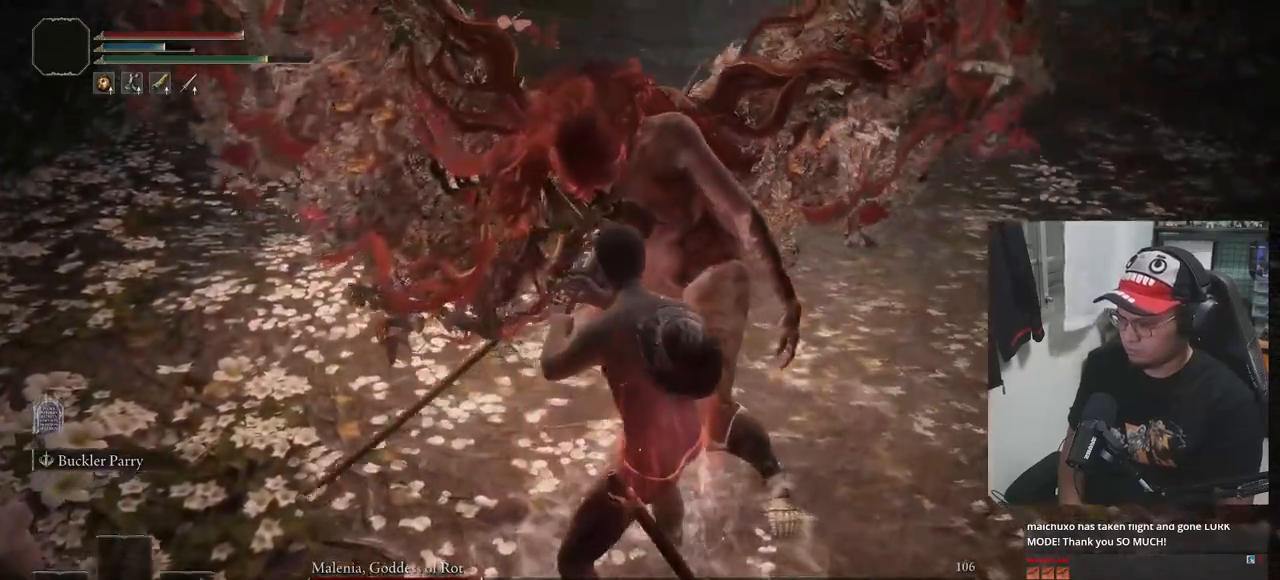
{"buttons": [], "left_stick": "center", "right_stick": "center", "events": []}
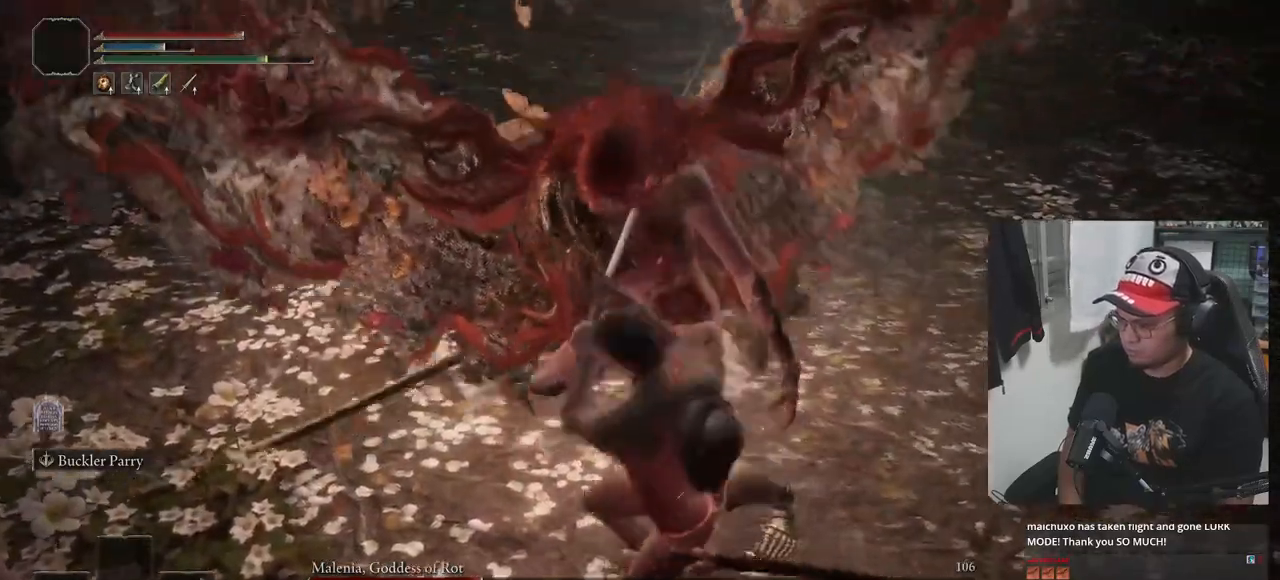
{"buttons": [], "left_stick": "right", "right_stick": "up-right", "events": [[300, "left_stick", "right"], [400, "R3", "down"], [500, "R3", "up"], [500, "right_stick", "up-right"]]}